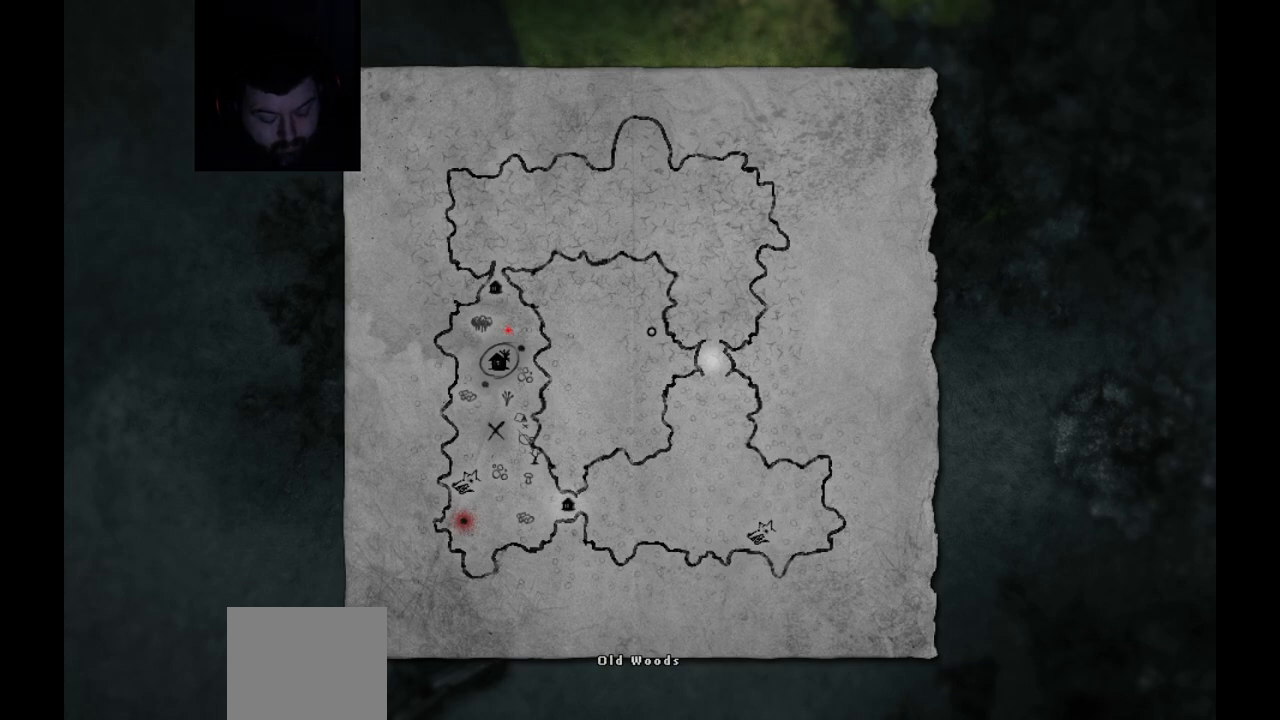
Gameplay with a controller (PlayStation layout); each line is a JSON object with the inputs held at the frame after it. "events" lists button and stick changes between this image and that frame as [ms after this image, input, new state], when the widget could be followed in between.
{"buttons": [], "left_stick": "down-right", "right_stick": "center", "events": [[317, "CIRCLE", "down"], [350, "left_stick", "down-right"], [433, "CIRCLE", "up"]]}
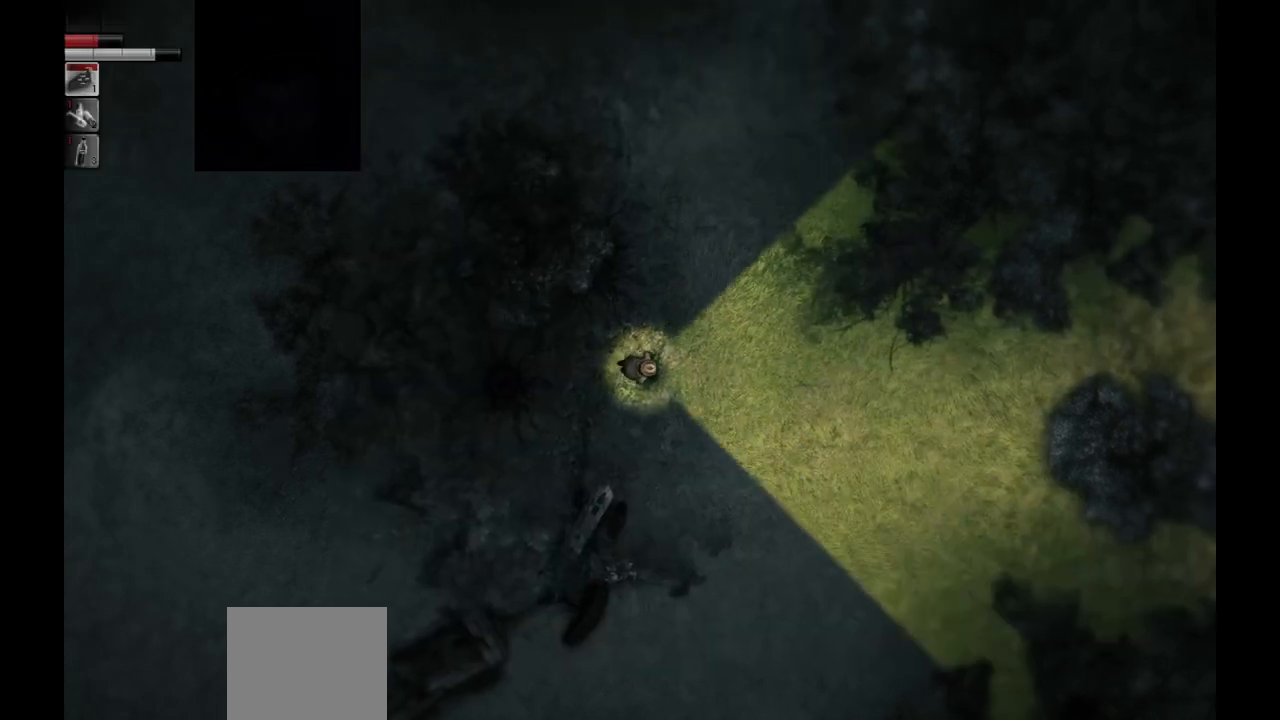
{"buttons": [], "left_stick": "down-right", "right_stick": "center", "events": []}
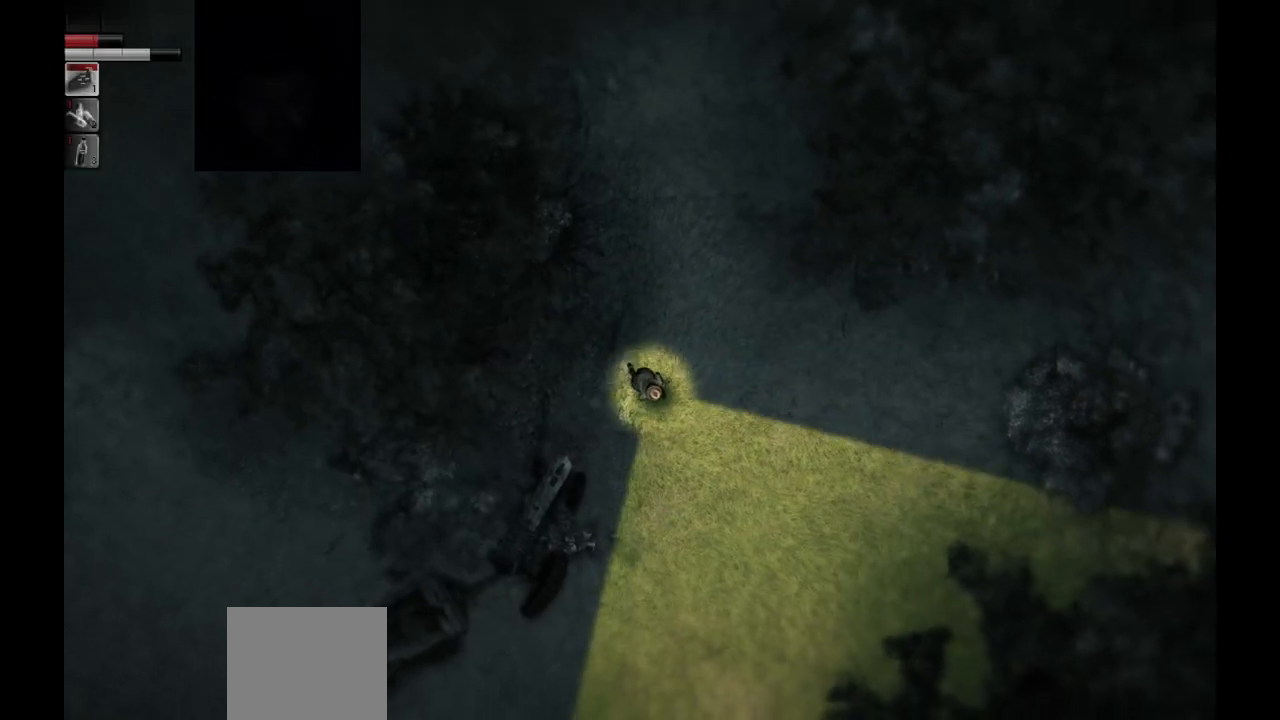
{"buttons": [], "left_stick": "down", "right_stick": "center", "events": [[400, "left_stick", "down"]]}
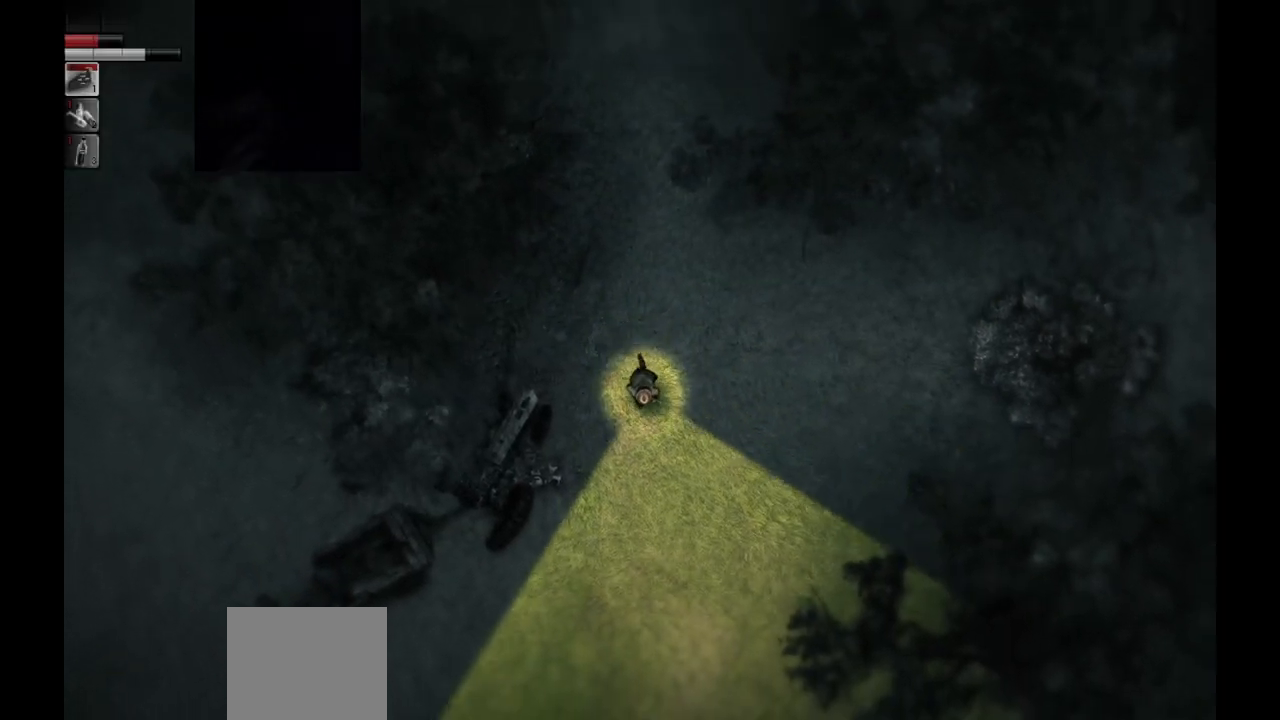
{"buttons": [], "left_stick": "down", "right_stick": "center", "events": []}
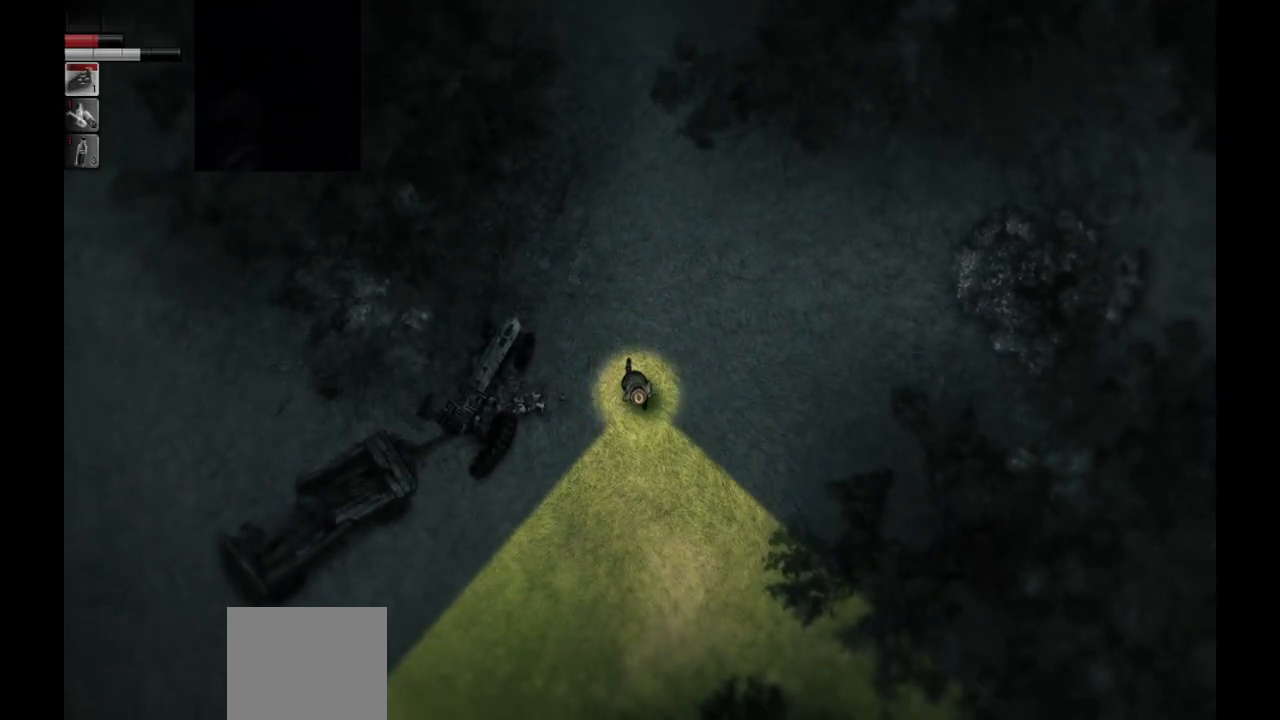
{"buttons": [], "left_stick": "down-left", "right_stick": "center", "events": [[33, "left_stick", "down-left"]]}
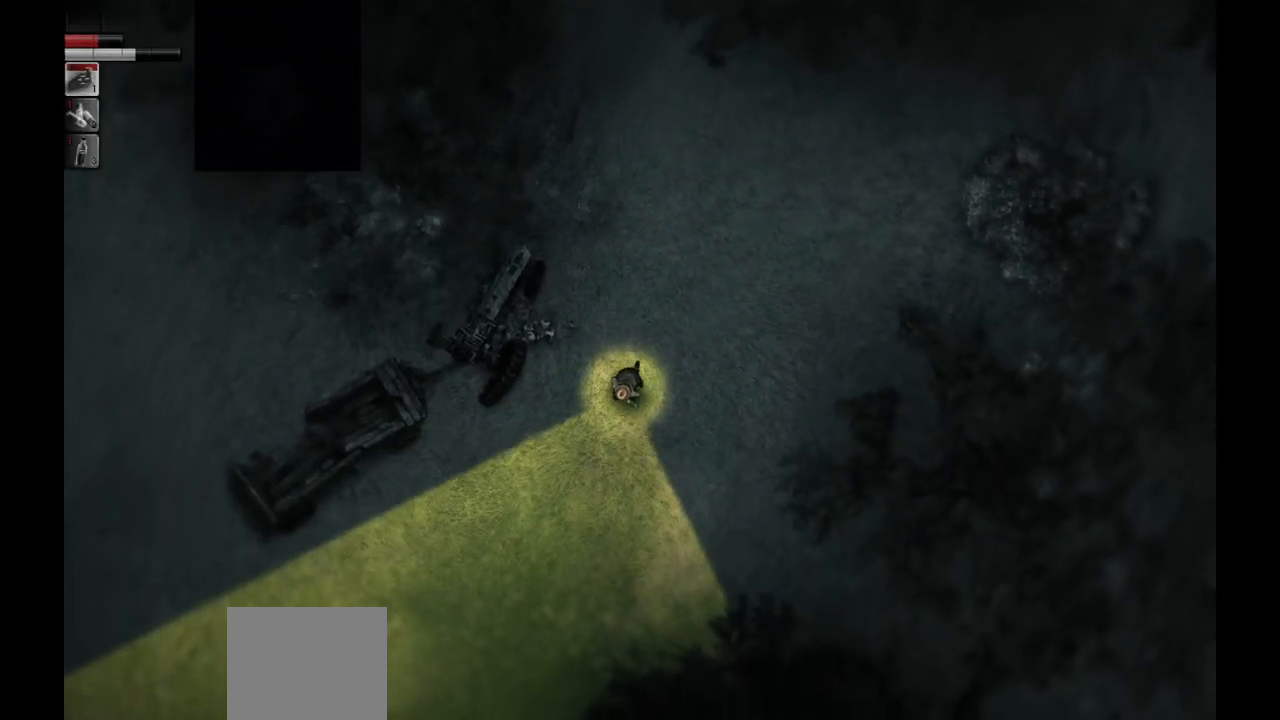
{"buttons": [], "left_stick": "down-left", "right_stick": "center", "events": []}
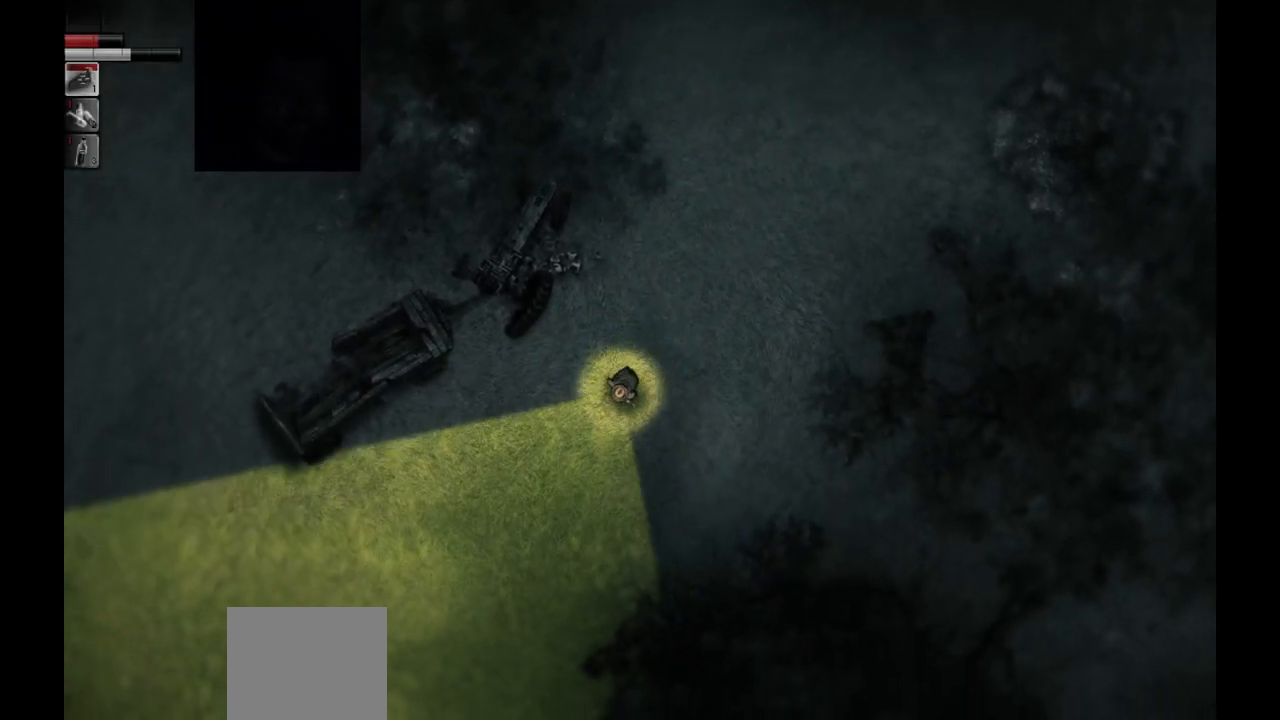
{"buttons": [], "left_stick": "down-left", "right_stick": "center", "events": []}
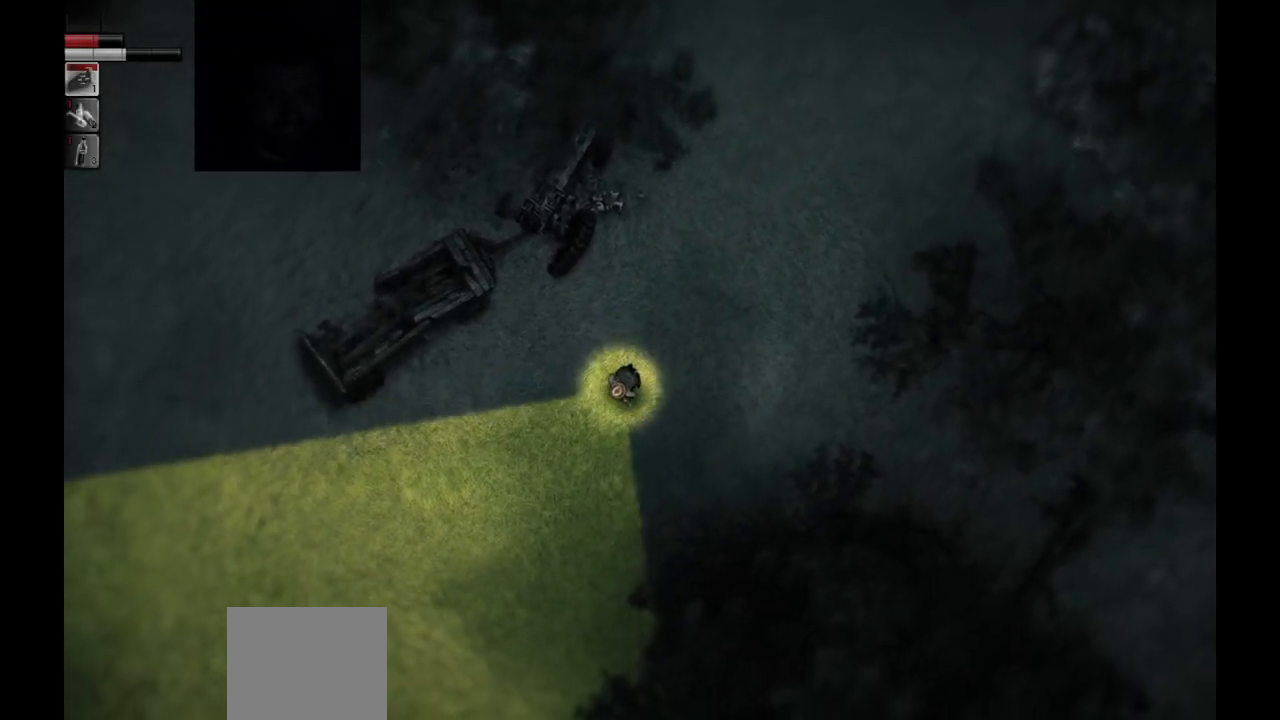
{"buttons": [], "left_stick": "down-left", "right_stick": "center", "events": []}
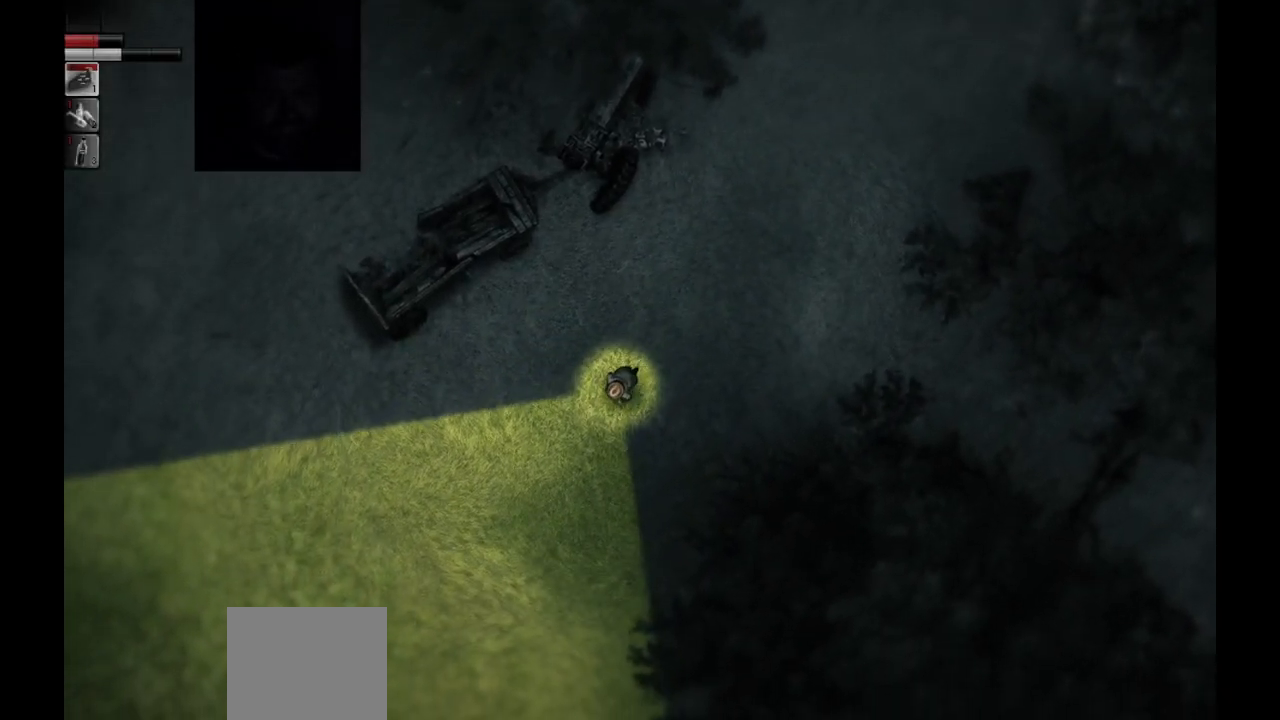
{"buttons": [], "left_stick": "down-left", "right_stick": "center", "events": []}
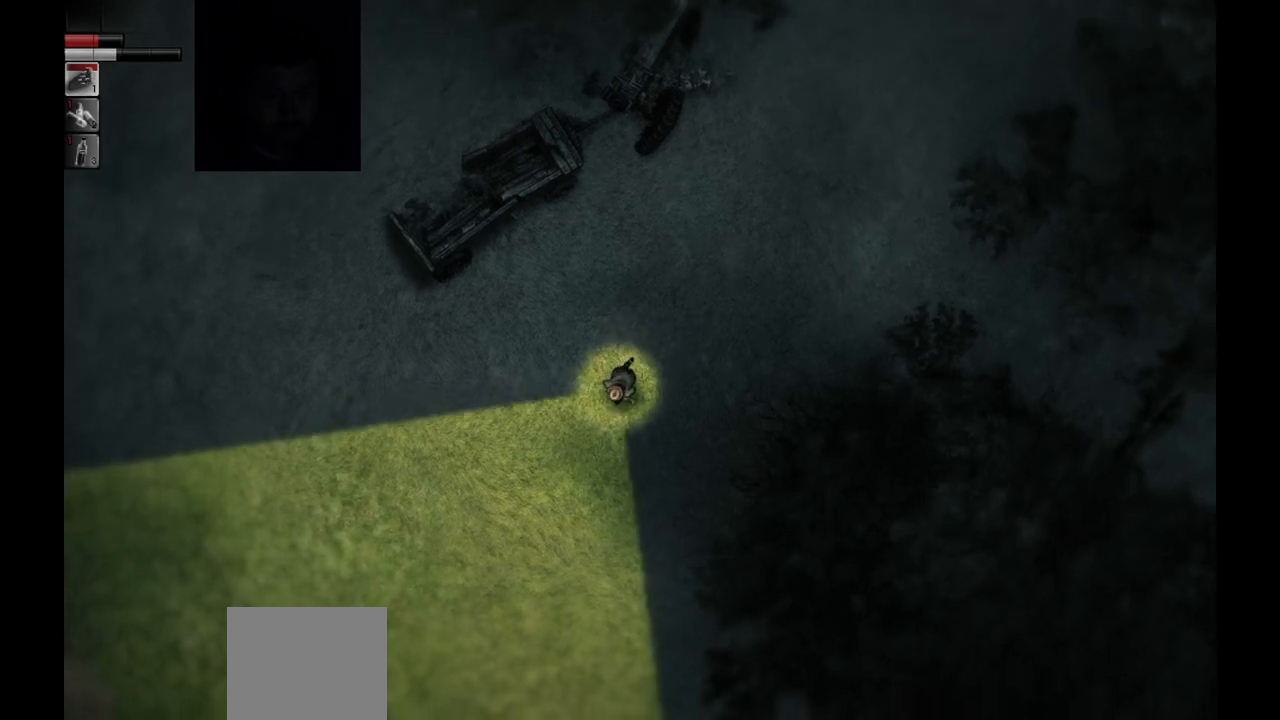
{"buttons": [], "left_stick": "down-left", "right_stick": "center", "events": []}
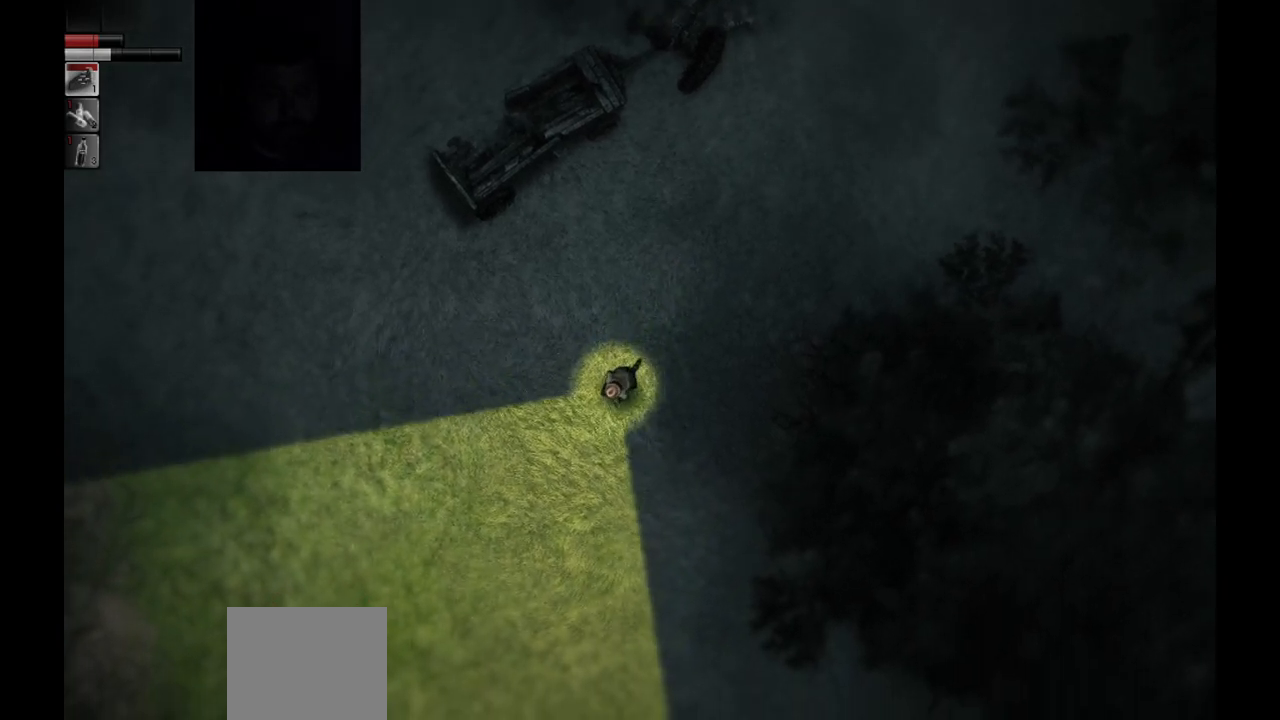
{"buttons": [], "left_stick": "down-left", "right_stick": "center", "events": []}
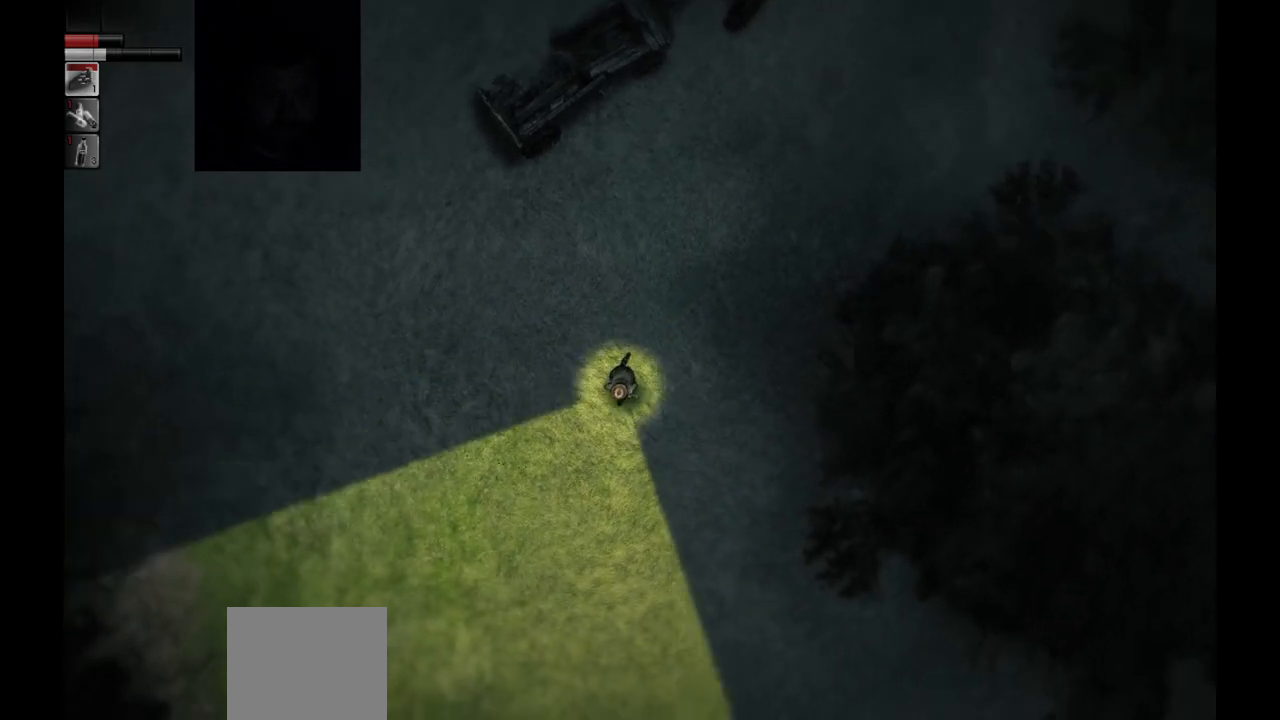
{"buttons": [], "left_stick": "down", "right_stick": "center", "events": [[233, "left_stick", "down"]]}
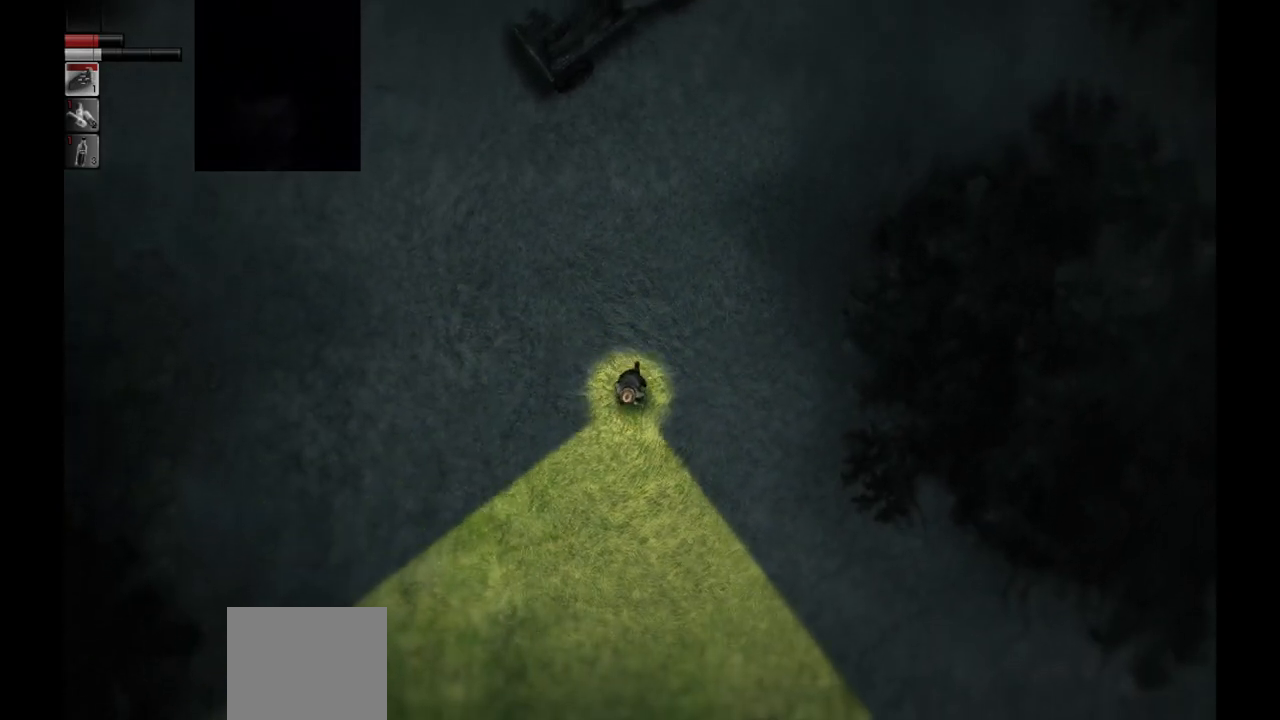
{"buttons": [], "left_stick": "down", "right_stick": "center", "events": []}
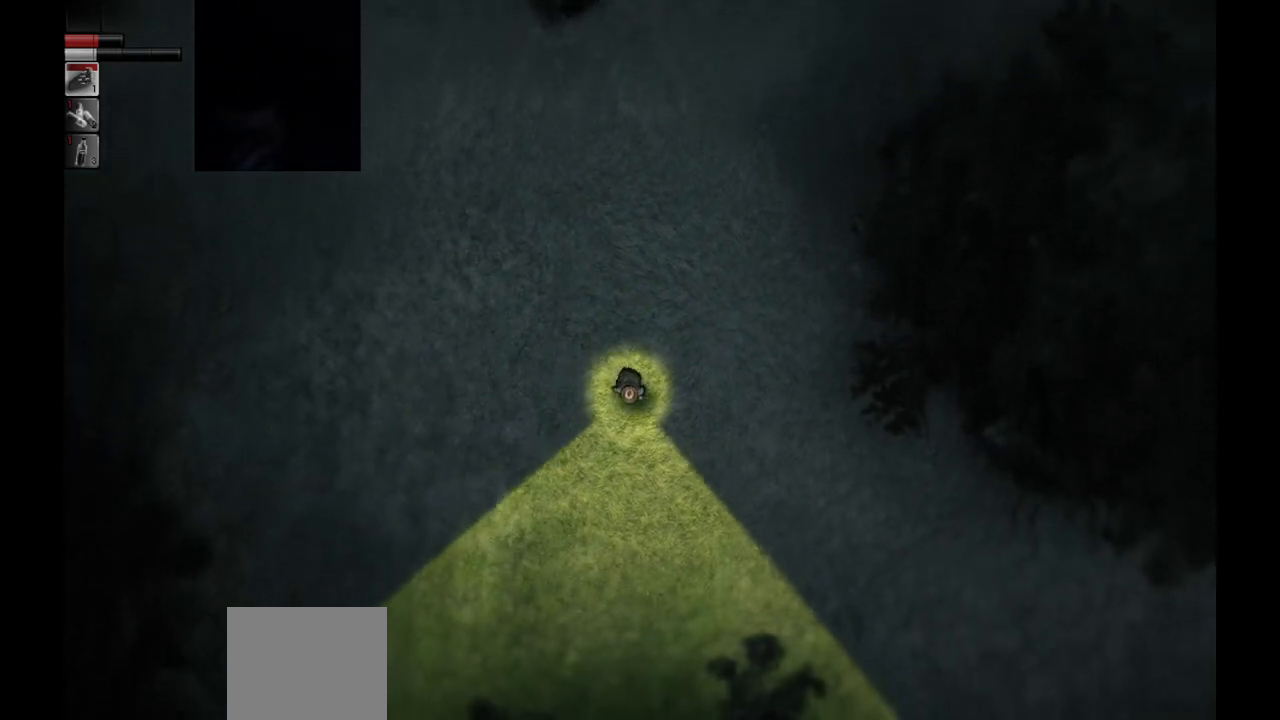
{"buttons": [], "left_stick": "down", "right_stick": "center", "events": []}
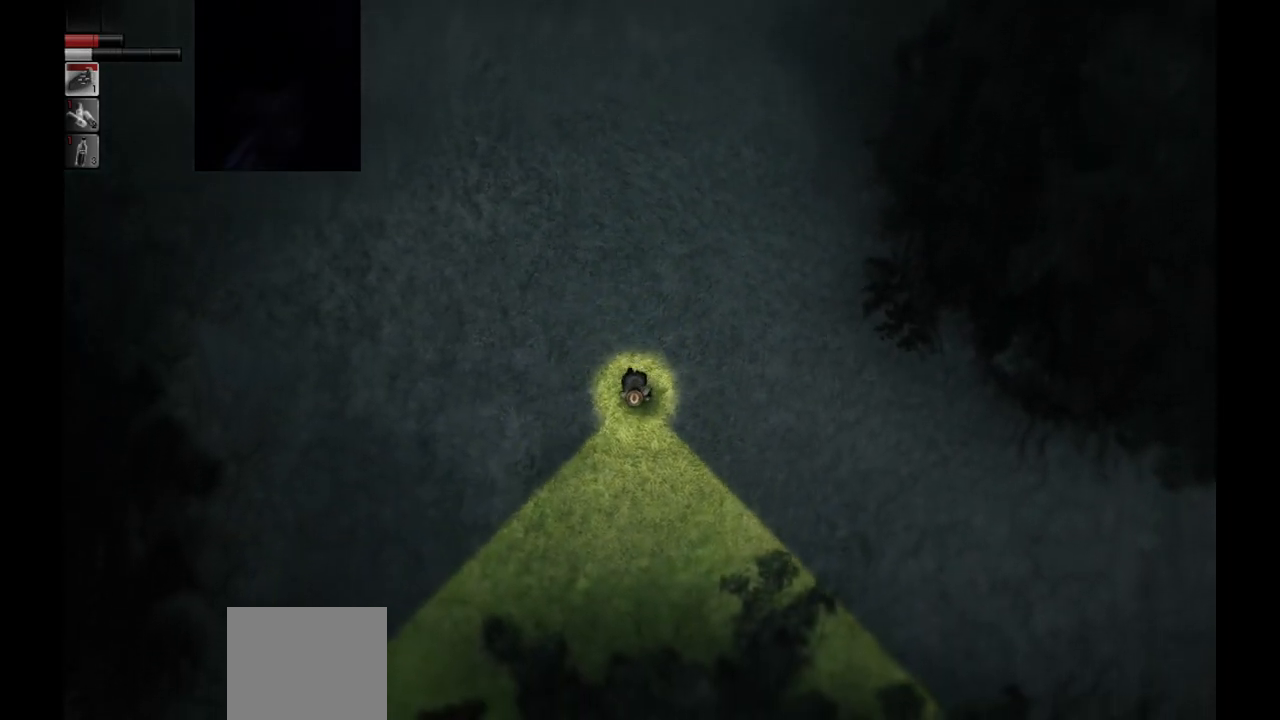
{"buttons": [], "left_stick": "down-right", "right_stick": "center", "events": [[433, "left_stick", "down-right"]]}
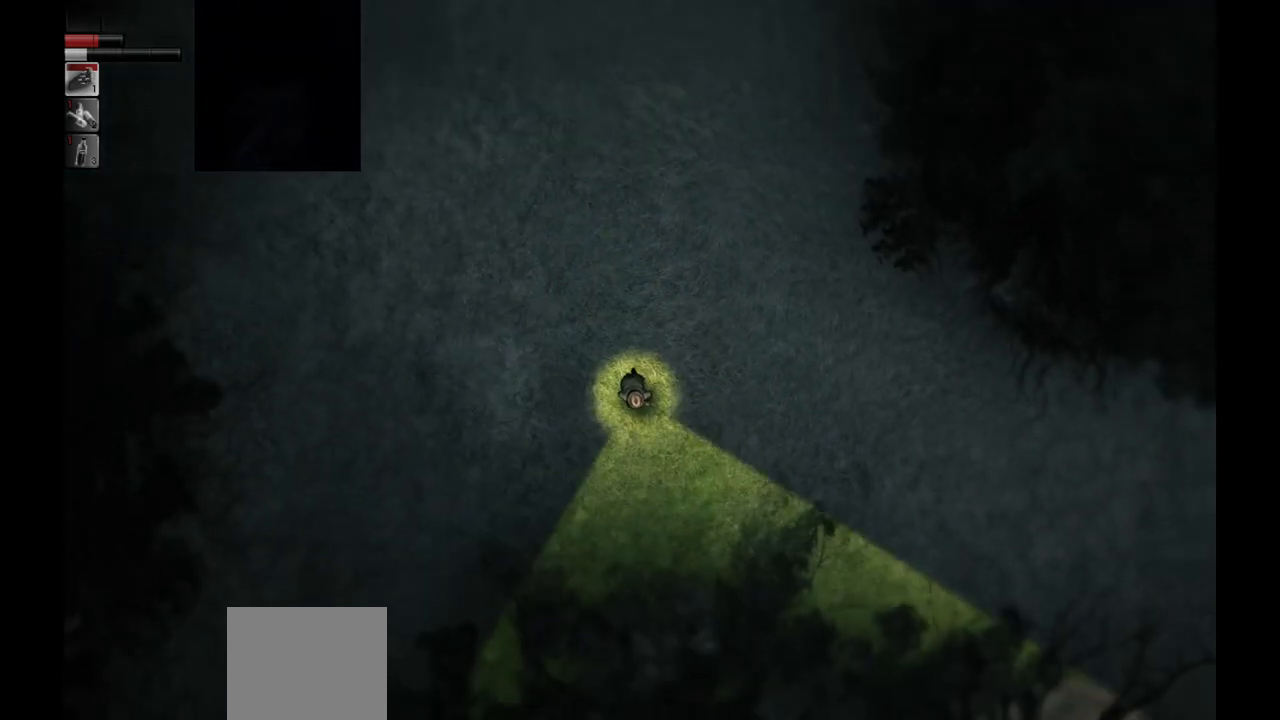
{"buttons": [], "left_stick": "down-right", "right_stick": "center", "events": []}
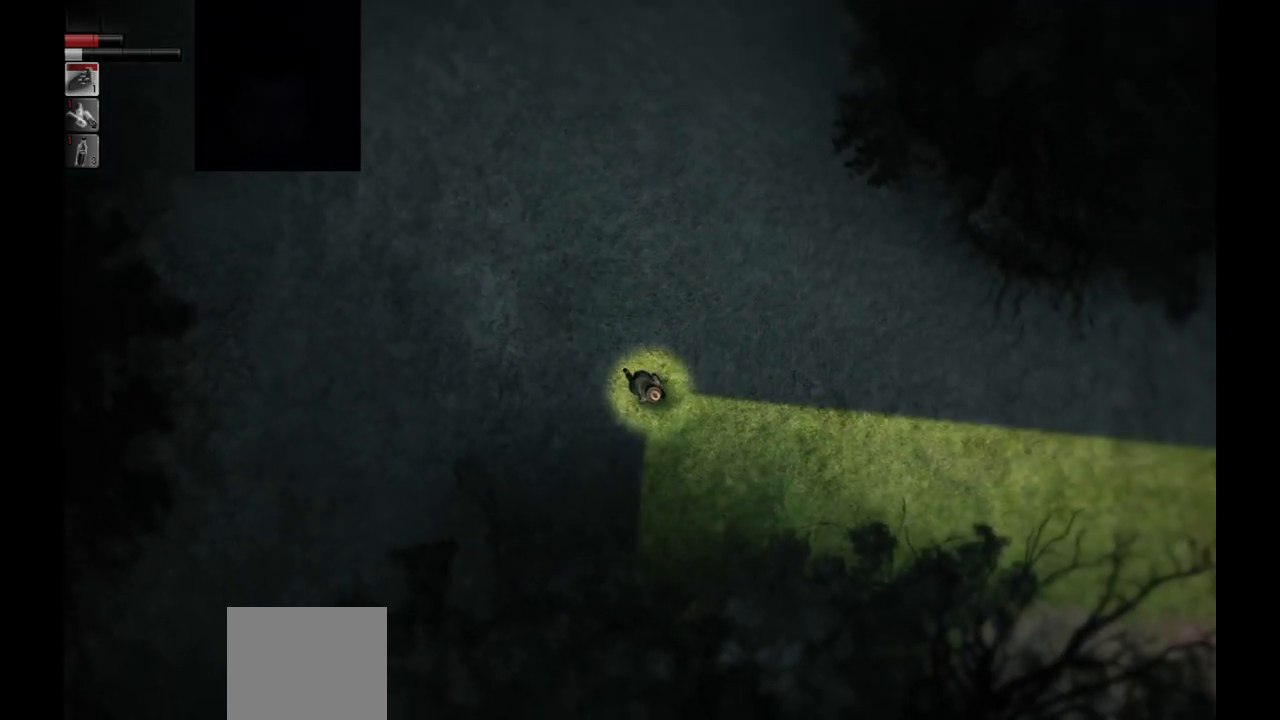
{"buttons": [], "left_stick": "down-right", "right_stick": "center", "events": []}
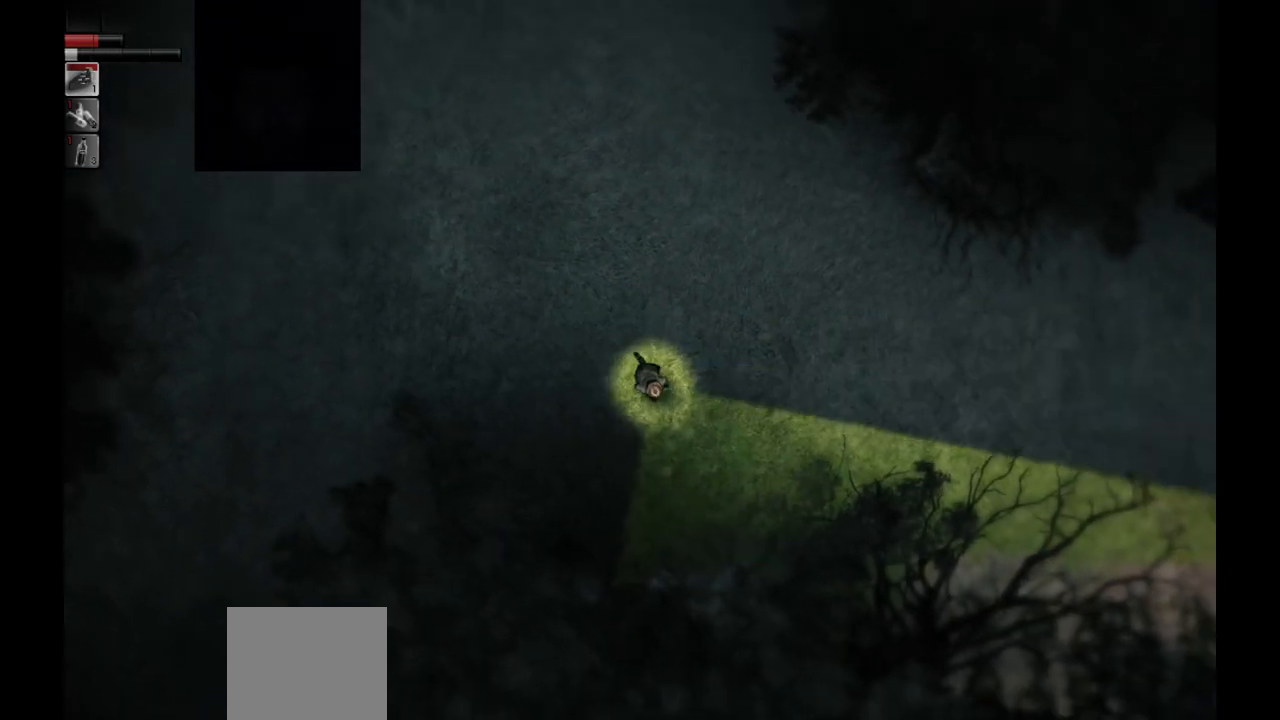
{"buttons": [], "left_stick": "down-right", "right_stick": "center", "events": []}
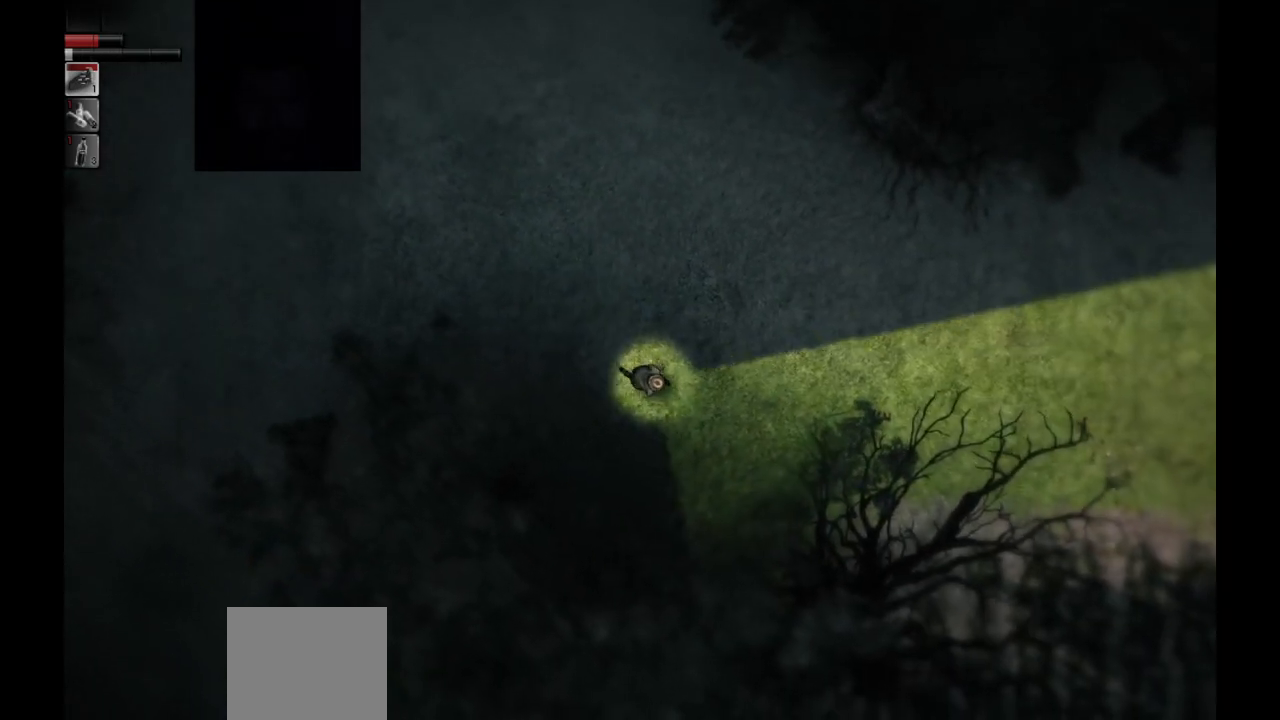
{"buttons": [], "left_stick": "down-right", "right_stick": "center", "events": []}
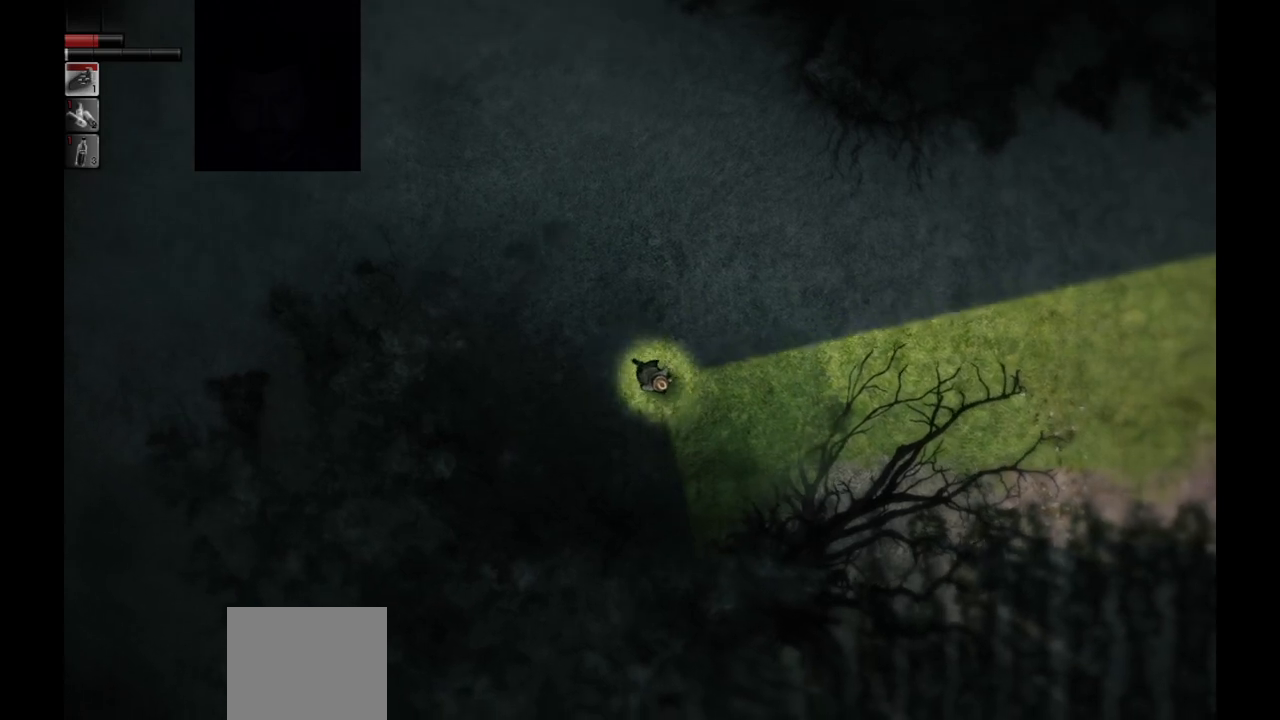
{"buttons": [], "left_stick": "down-right", "right_stick": "center", "events": []}
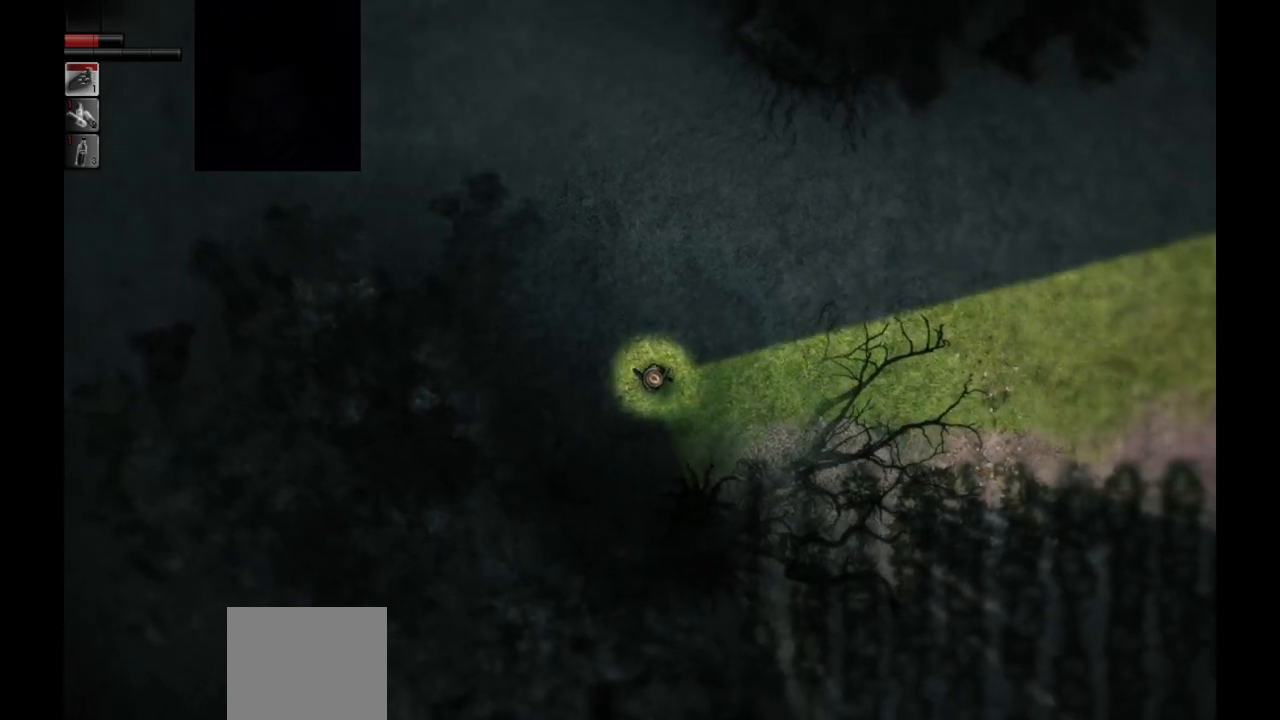
{"buttons": [], "left_stick": "down-right", "right_stick": "center", "events": []}
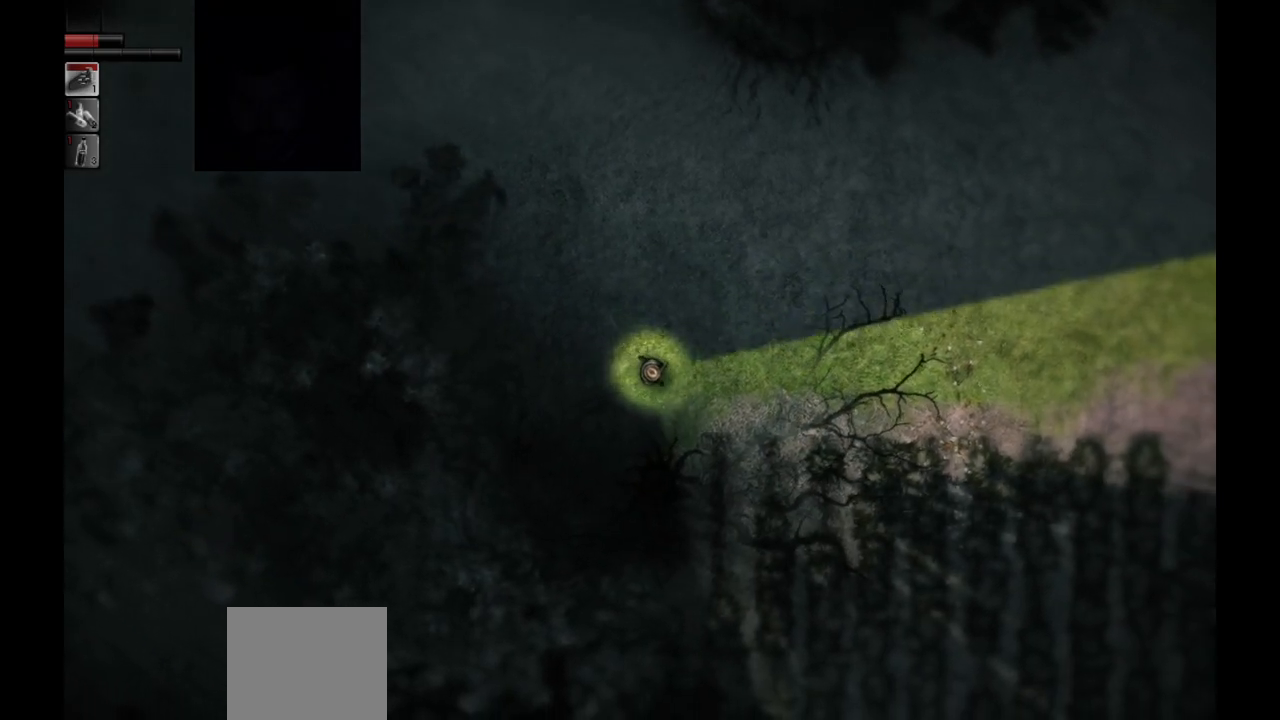
{"buttons": [], "left_stick": "down-right", "right_stick": "center", "events": []}
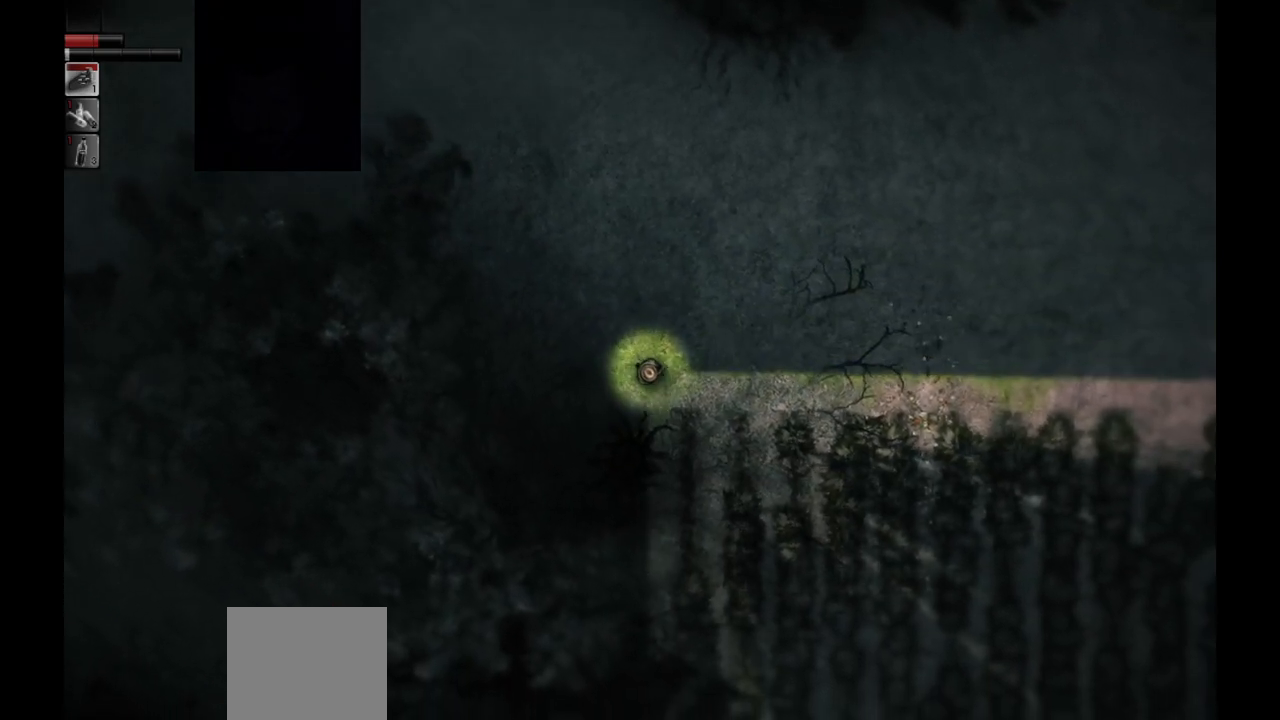
{"buttons": [], "left_stick": "down-right", "right_stick": "center", "events": []}
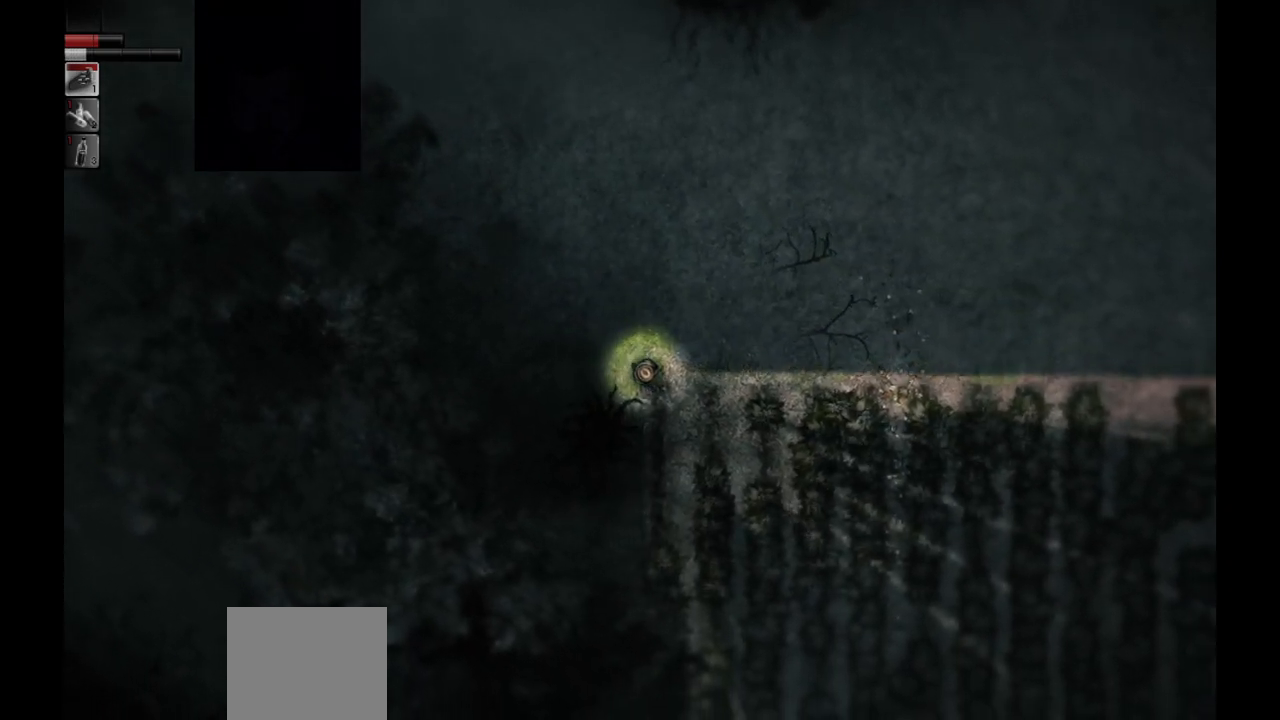
{"buttons": [], "left_stick": "down-right", "right_stick": "center", "events": []}
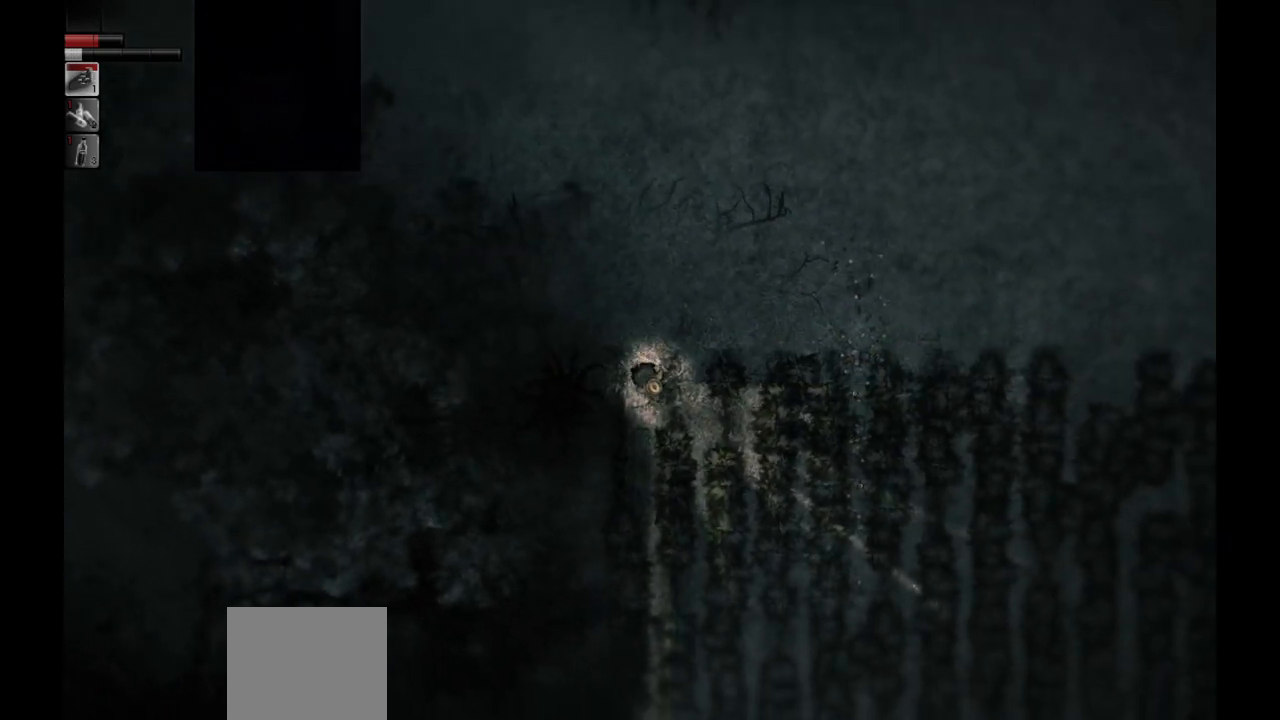
{"buttons": [], "left_stick": "center", "right_stick": "center", "events": [[133, "left_stick", "up-right"], [300, "left_stick", "center"]]}
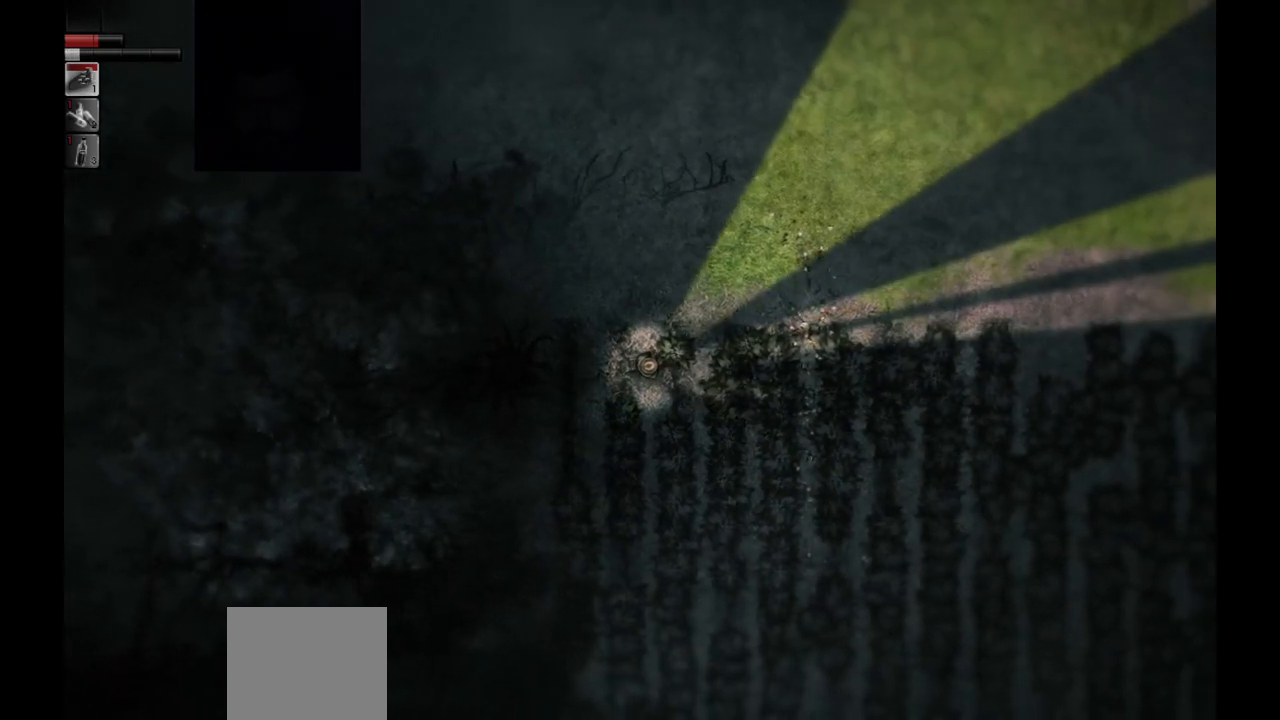
{"buttons": [], "left_stick": "down-left", "right_stick": "center", "events": [[317, "left_stick", "down-left"]]}
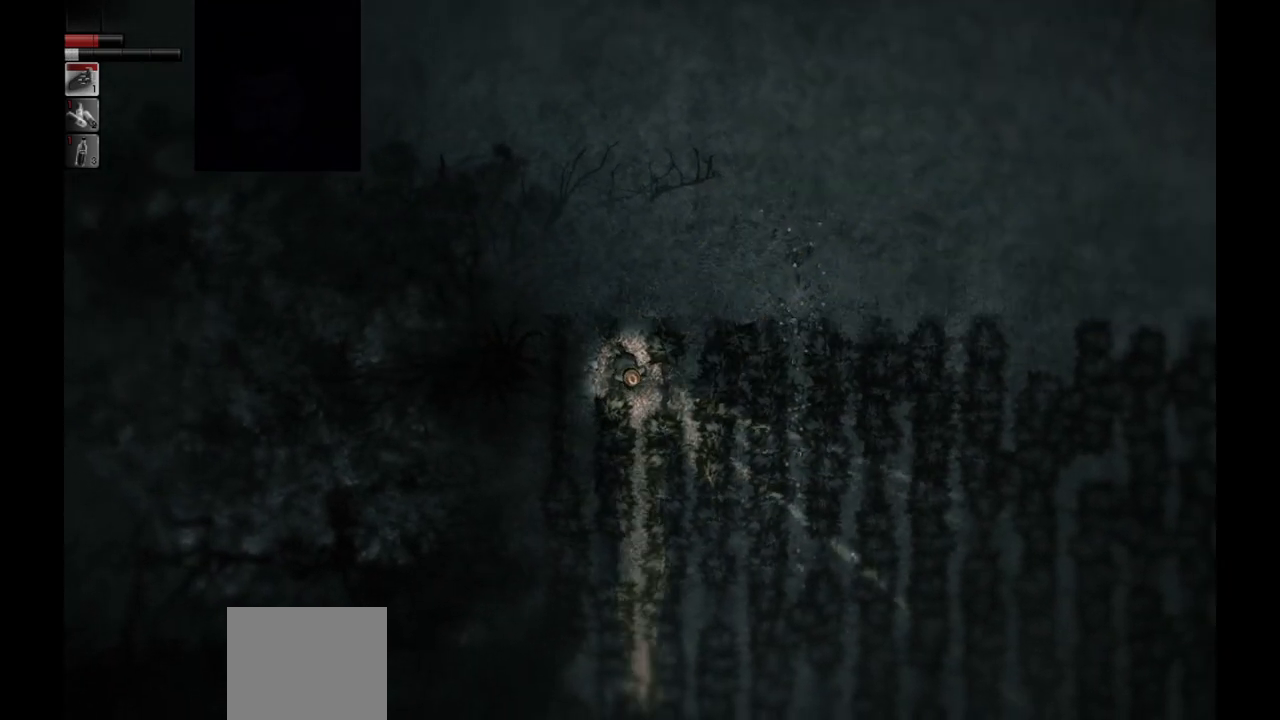
{"buttons": [], "left_stick": "down", "right_stick": "center", "events": [[200, "left_stick", "down"]]}